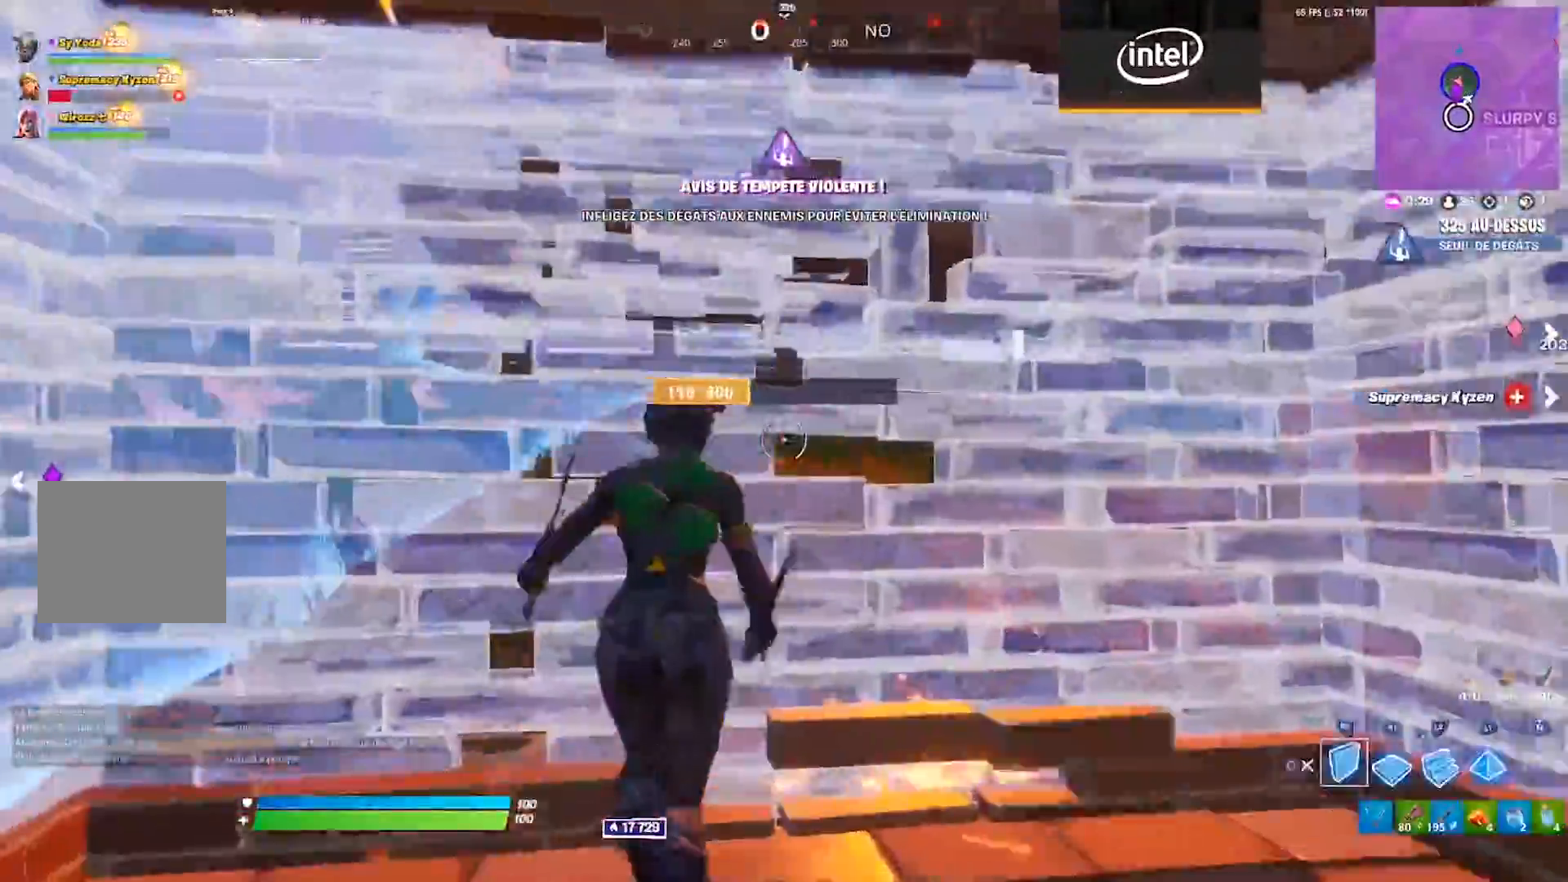
Gameplay with a controller (PlayStation layout); each line is a JSON object with the inputs held at the frame after it (dt_ms = milliseconds from this image to that frame). "events" lists button and stick changes between this image and that frame as [ms after this image, input, new state], when the widget could be followed in between. Not read: L1 R1 SELECT START.
{"dt_ms": 500, "buttons": [], "left_stick": "down", "right_stick": "up-right", "events": [[17, "right_stick", "left"], [67, "right_stick", "center"], [200, "left_stick", "left"], [317, "left_stick", "down"], [450, "right_stick", "up-right"]]}
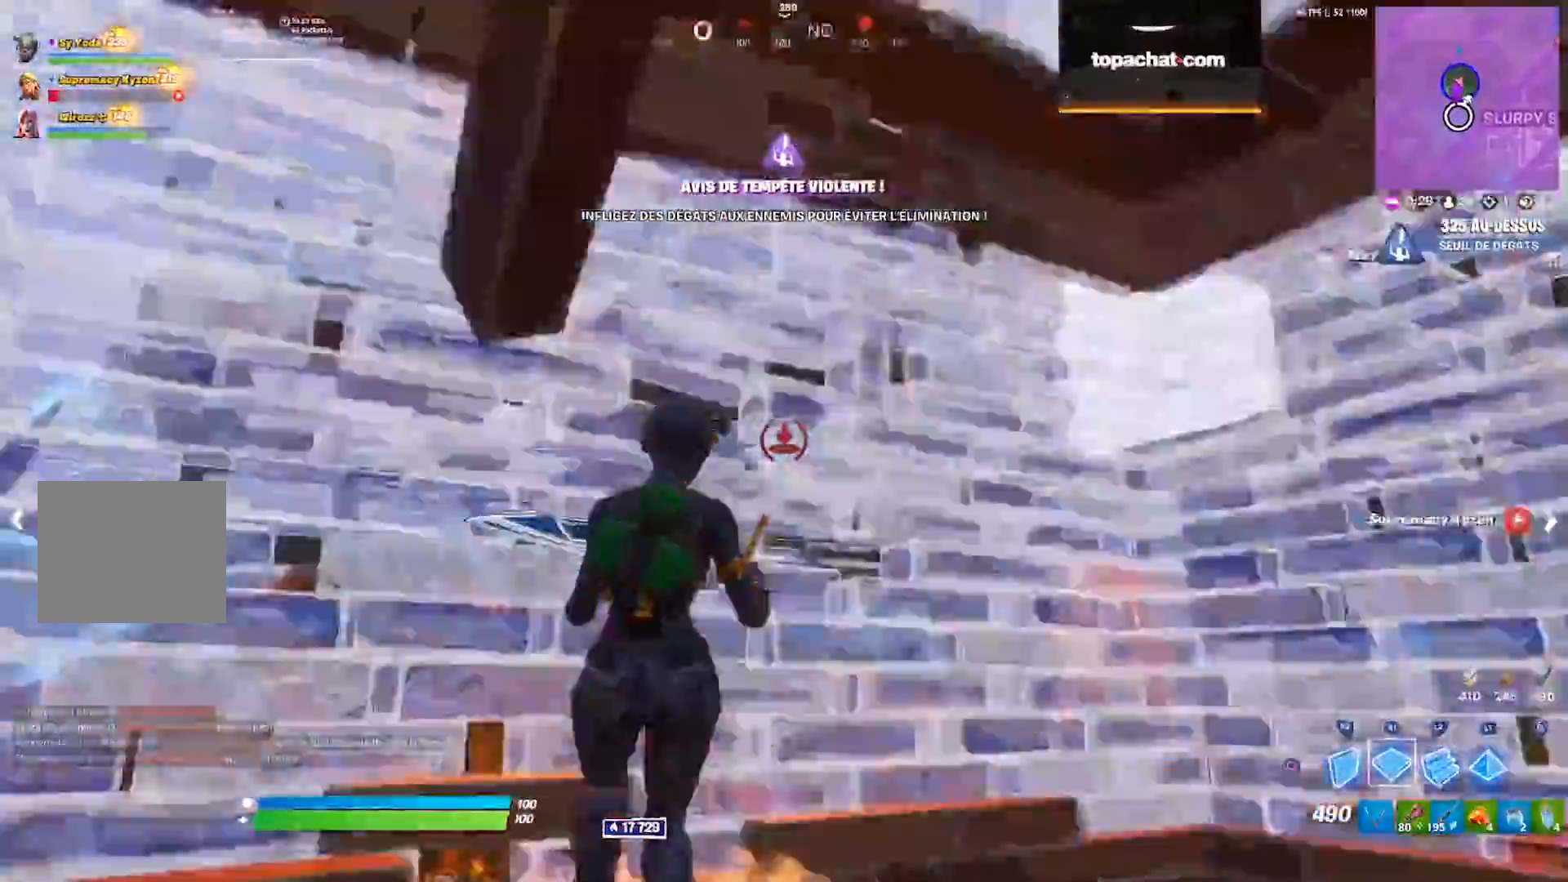
{"dt_ms": 500, "buttons": ["R2"], "left_stick": "left", "right_stick": "right", "events": [[33, "left_stick", "down-right"], [83, "right_stick", "center"], [133, "left_stick", "right"], [233, "left_stick", "up-right"], [317, "right_stick", "down-right"], [400, "R2", "down"], [417, "left_stick", "up-left"], [417, "right_stick", "right"], [500, "left_stick", "left"]]}
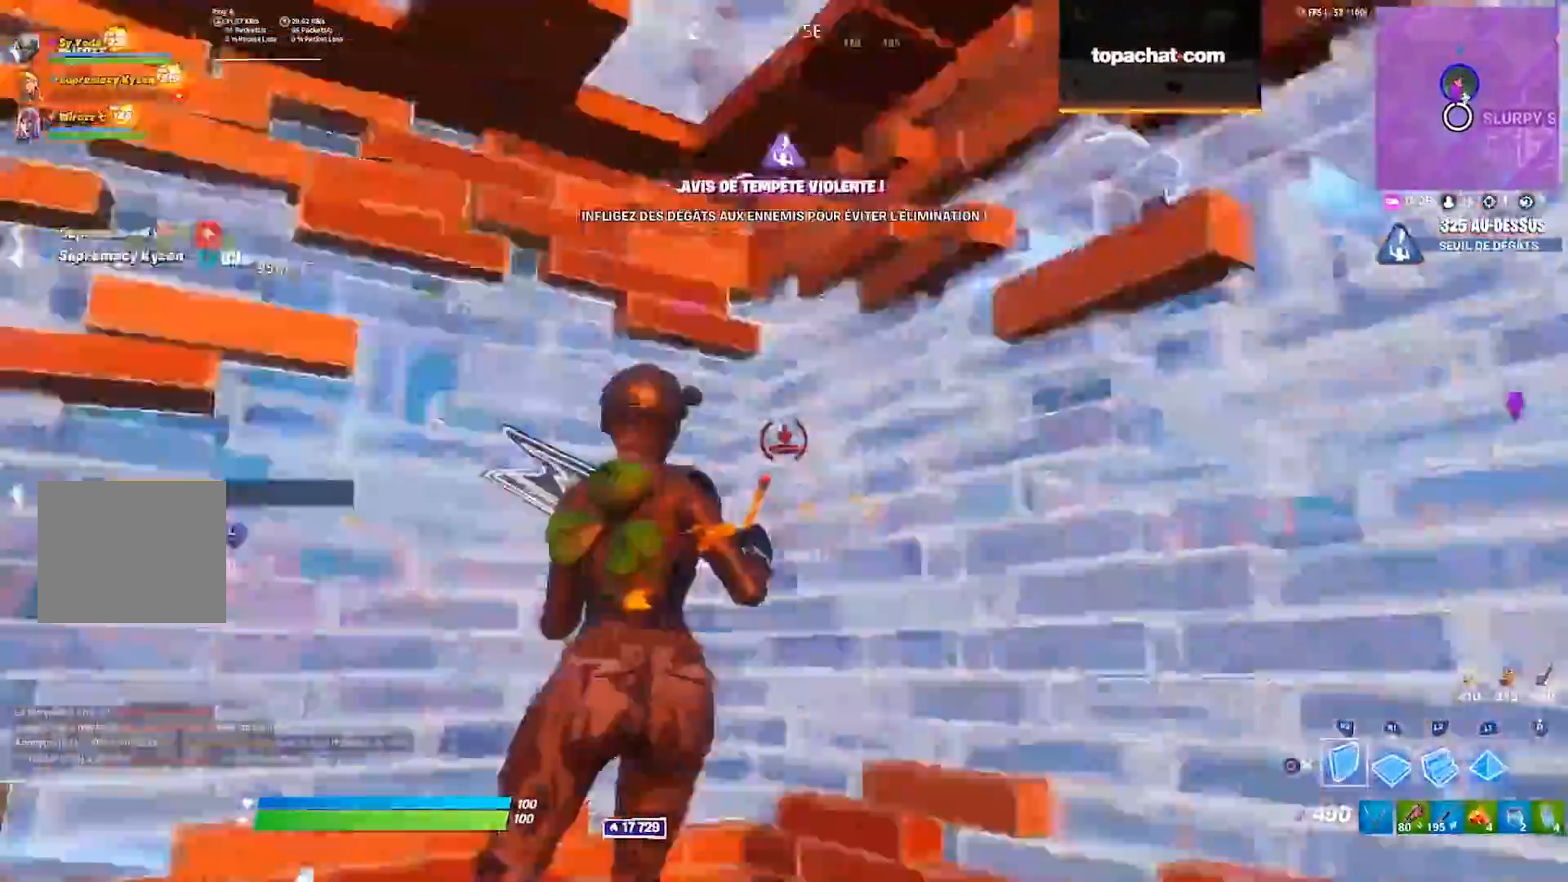
{"dt_ms": 500, "buttons": ["R2"], "left_stick": "center", "right_stick": "center", "events": [[67, "right_stick", "center"], [200, "left_stick", "center"], [217, "right_stick", "right"], [267, "right_stick", "center"], [383, "left_stick", "left"], [467, "left_stick", "center"]]}
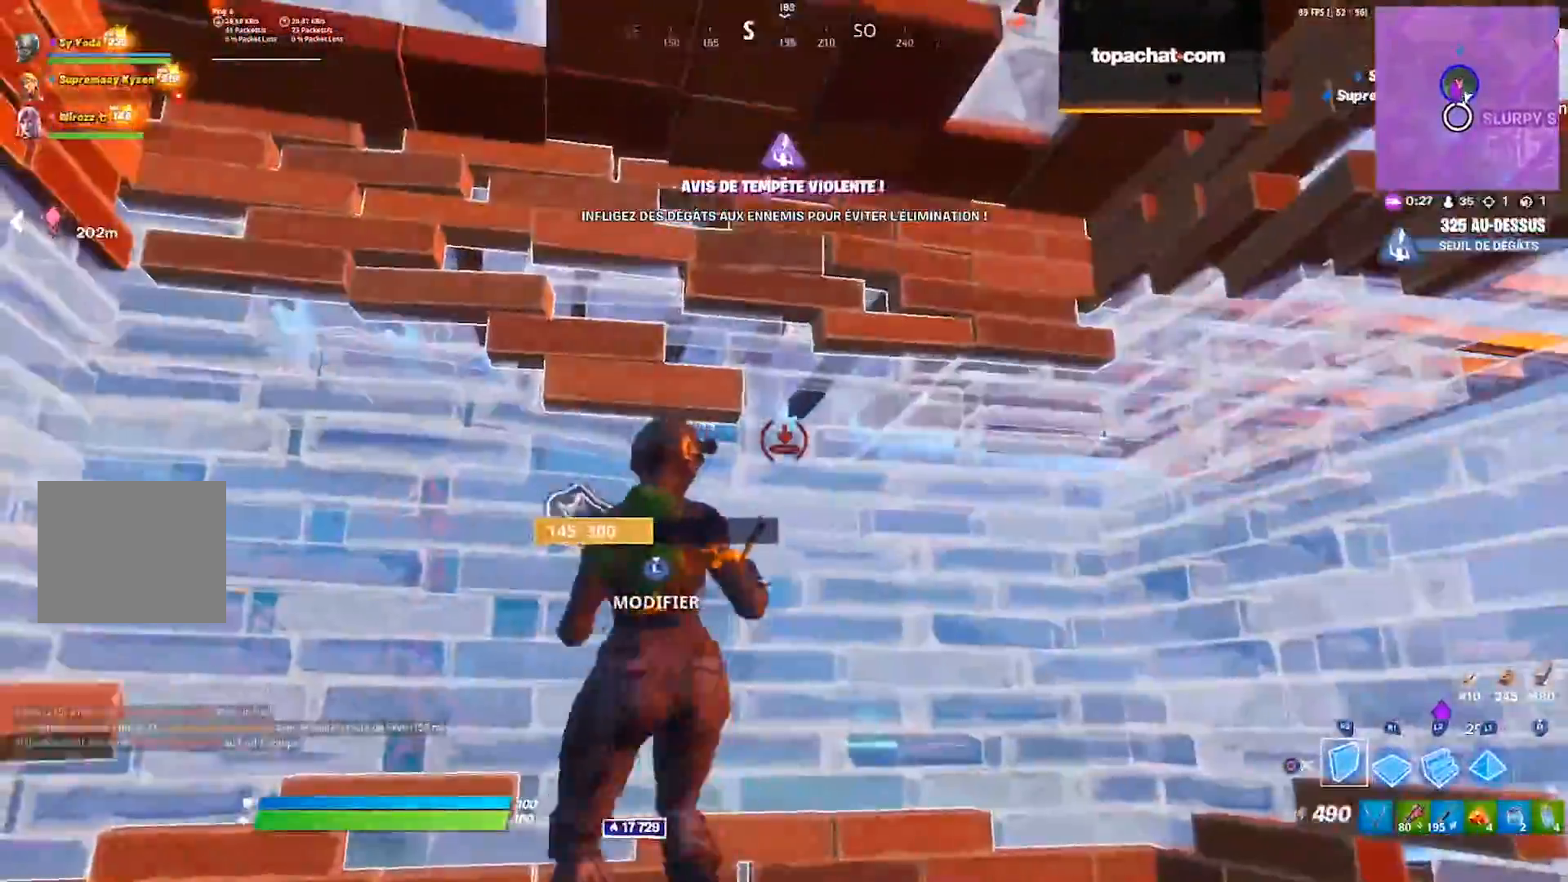
{"dt_ms": 500, "buttons": ["TRIANGLE"], "left_stick": "center", "right_stick": "center", "events": [[150, "right_stick", "right"], [217, "right_stick", "center"], [383, "left_stick", "right"], [433, "TRIANGLE", "down"], [467, "R2", "up"], [467, "left_stick", "center"]]}
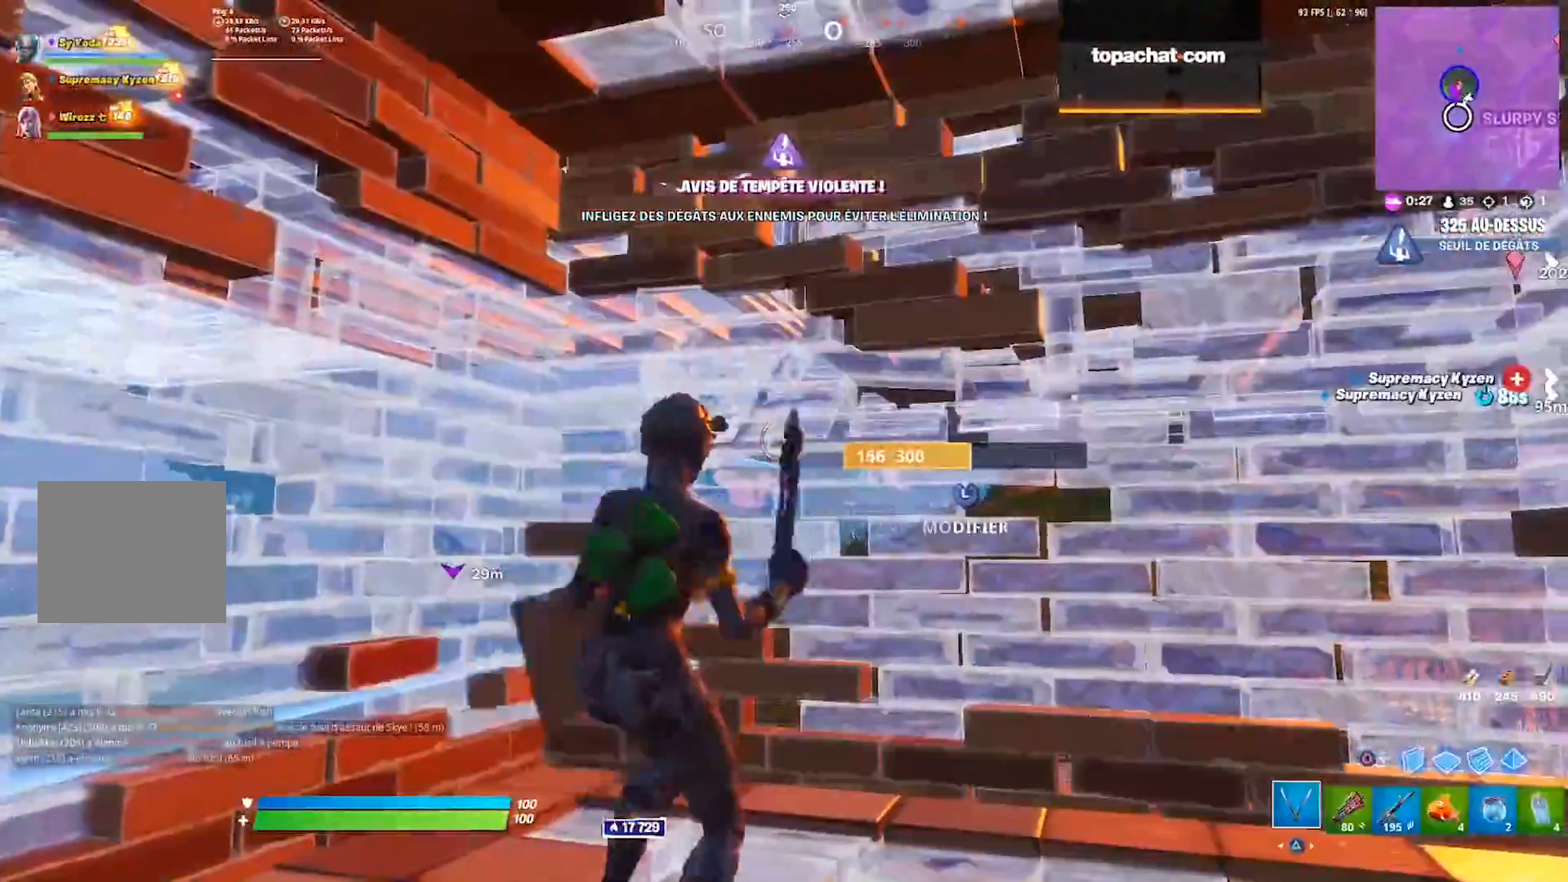
{"dt_ms": 500, "buttons": ["CROSS"], "left_stick": "center", "right_stick": "center", "events": [[17, "TRIANGLE", "up"], [183, "right_stick", "down-right"], [250, "R3", "down"], [300, "R3", "up"], [333, "right_stick", "center"], [500, "CROSS", "down"]]}
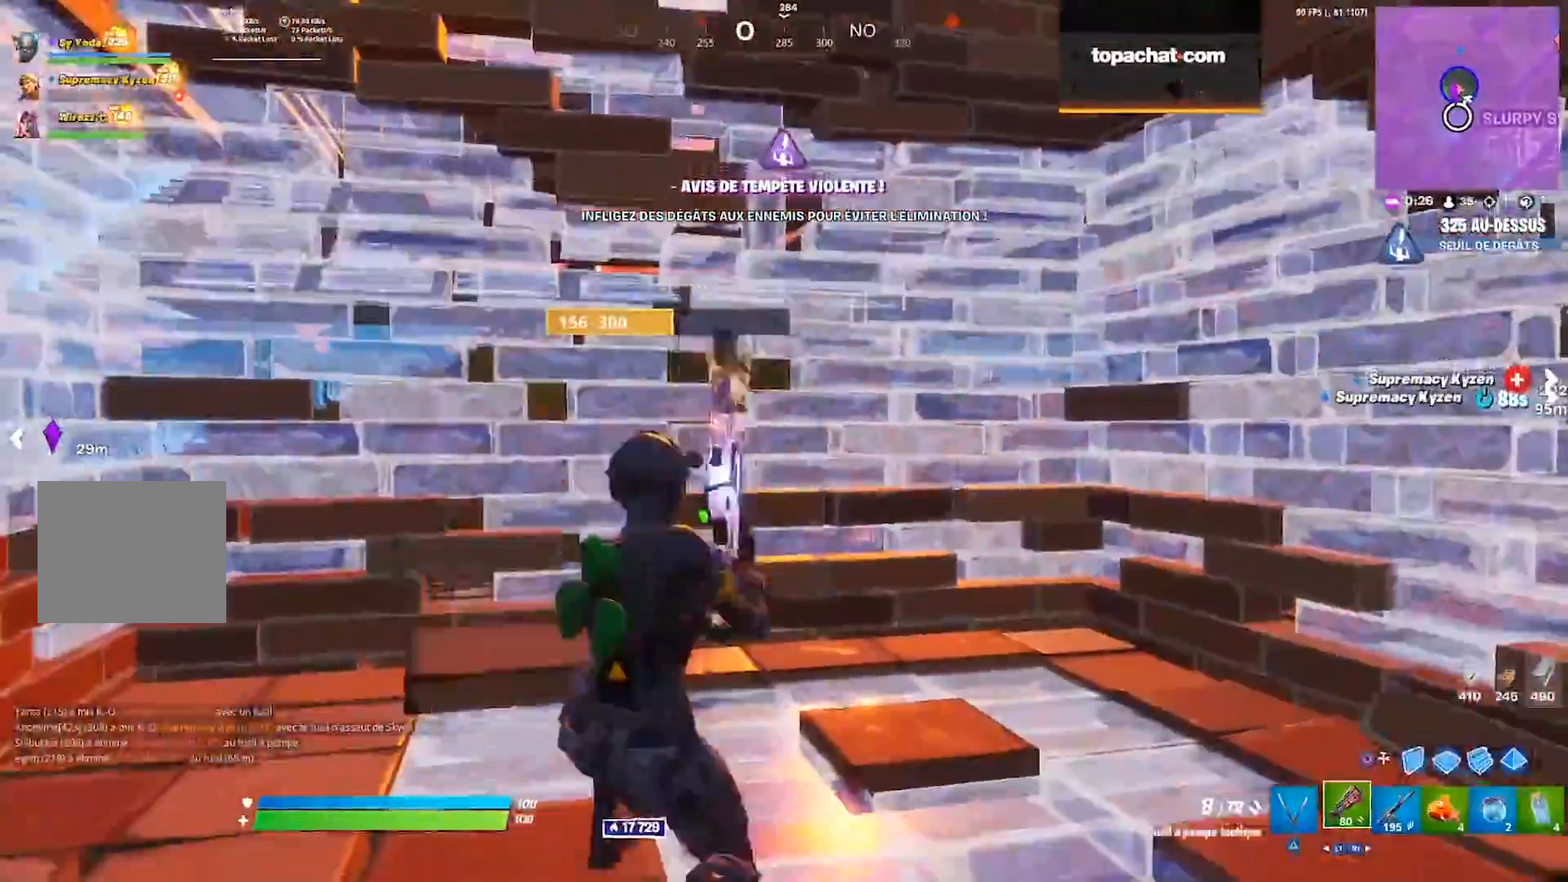
{"dt_ms": 1000, "buttons": [], "left_stick": "up-right", "right_stick": "center", "events": [[33, "SQUARE", "down"], [33, "left_stick", "right"], [50, "SQUARE", "up"], [100, "CROSS", "up"], [133, "SQUARE", "down"], [183, "SQUARE", "up"], [183, "left_stick", "center"], [333, "left_stick", "left"], [383, "R3", "down"], [383, "right_stick", "right"], [450, "R3", "up"], [533, "right_stick", "center"], [567, "R3", "down"], [600, "left_stick", "down-right"], [617, "right_stick", "up-left"], [633, "R3", "up"], [667, "CIRCLE", "down"], [767, "CIRCLE", "up"], [817, "right_stick", "center"], [833, "left_stick", "right"], [950, "left_stick", "up-right"]]}
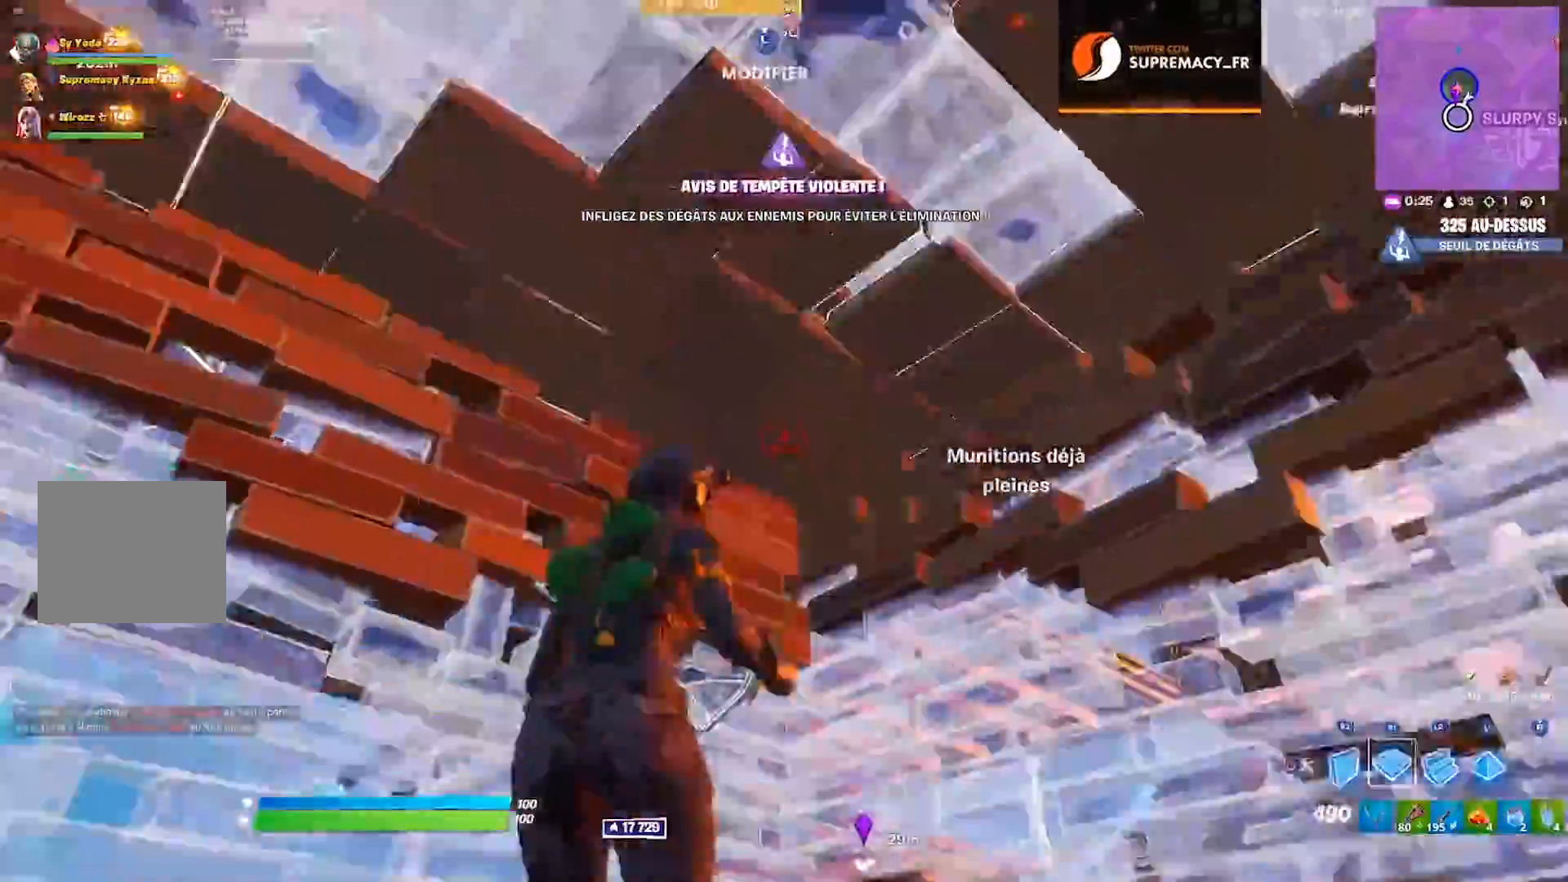
{"dt_ms": 500, "buttons": ["R2", "L3"], "left_stick": "up", "right_stick": "down", "events": [[17, "right_stick", "down"], [117, "right_stick", "center"], [233, "left_stick", "up"], [250, "L2", "down"], [283, "CIRCLE", "down"], [333, "L2", "up"], [350, "CIRCLE", "up"], [433, "L3", "down"], [467, "R2", "down"], [467, "right_stick", "down"]]}
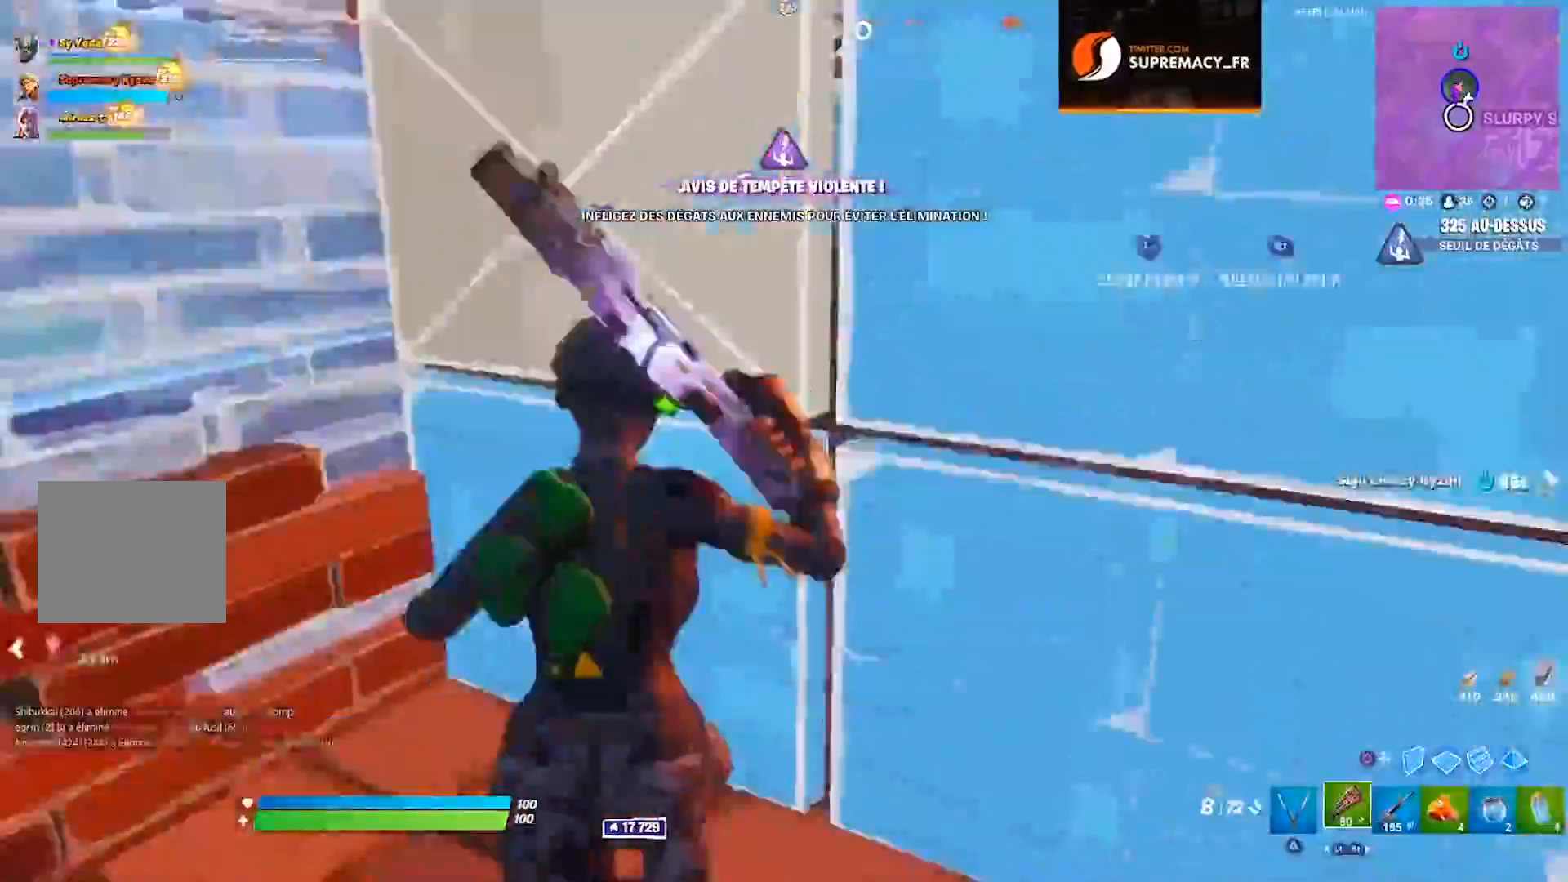
{"dt_ms": 500, "buttons": [], "left_stick": "up", "right_stick": "center", "events": [[17, "right_stick", "right"], [33, "L3", "up"], [83, "L3", "down"], [83, "right_stick", "up"], [183, "L3", "up"], [183, "right_stick", "down-left"], [200, "R2", "up"], [233, "CIRCLE", "down"], [317, "CIRCLE", "up"], [400, "right_stick", "center"]]}
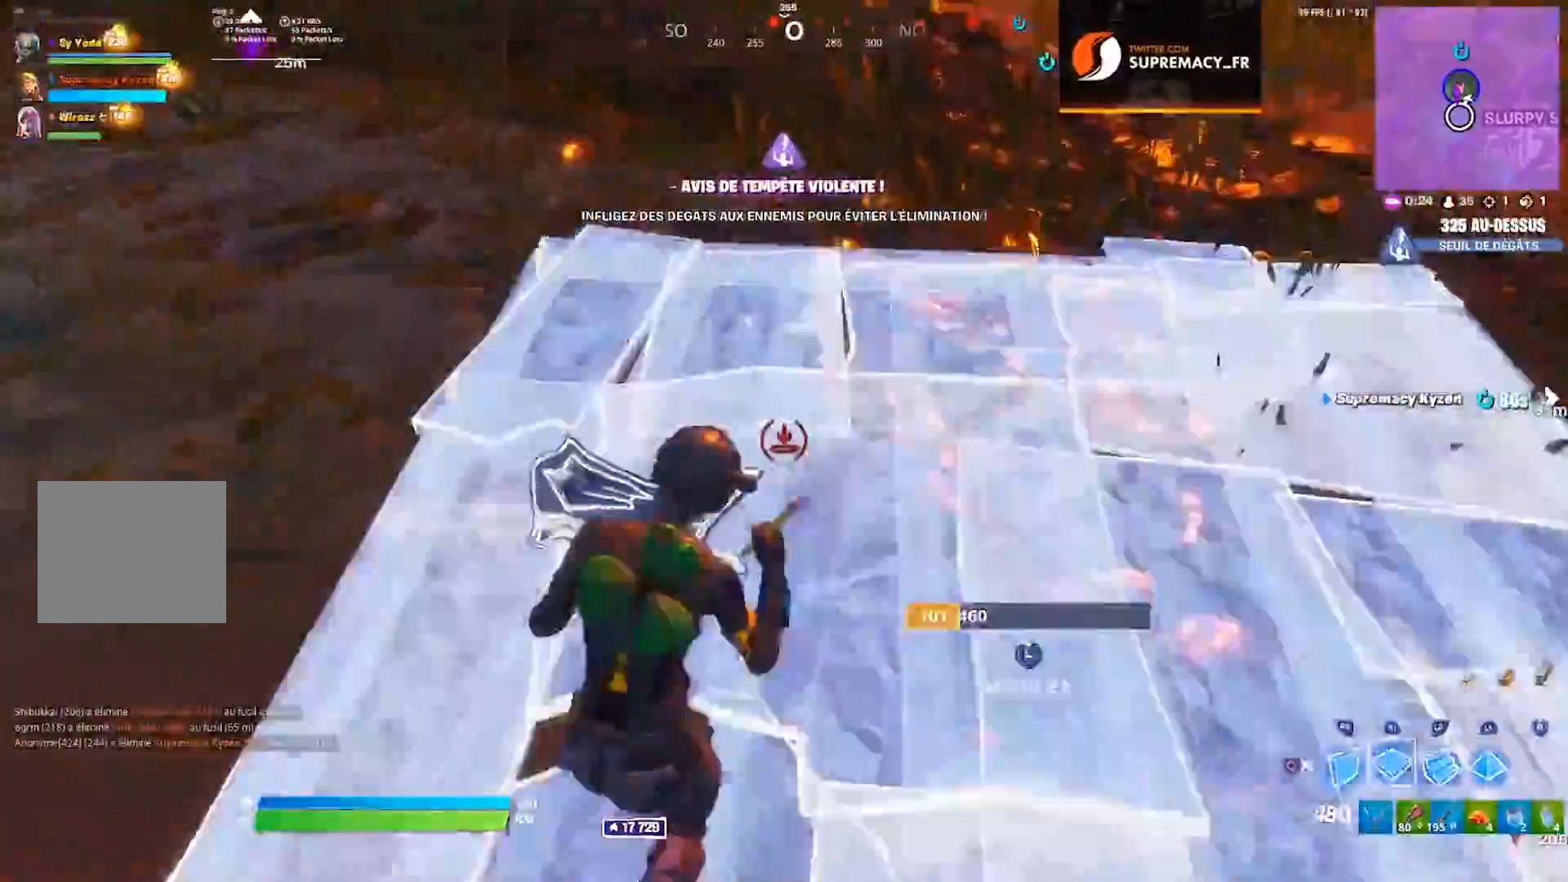
{"dt_ms": 500, "buttons": [], "left_stick": "up", "right_stick": "up-left", "events": [[217, "L2", "down"], [233, "right_stick", "up"], [283, "L2", "up"], [333, "right_stick", "center"], [483, "right_stick", "up-left"]]}
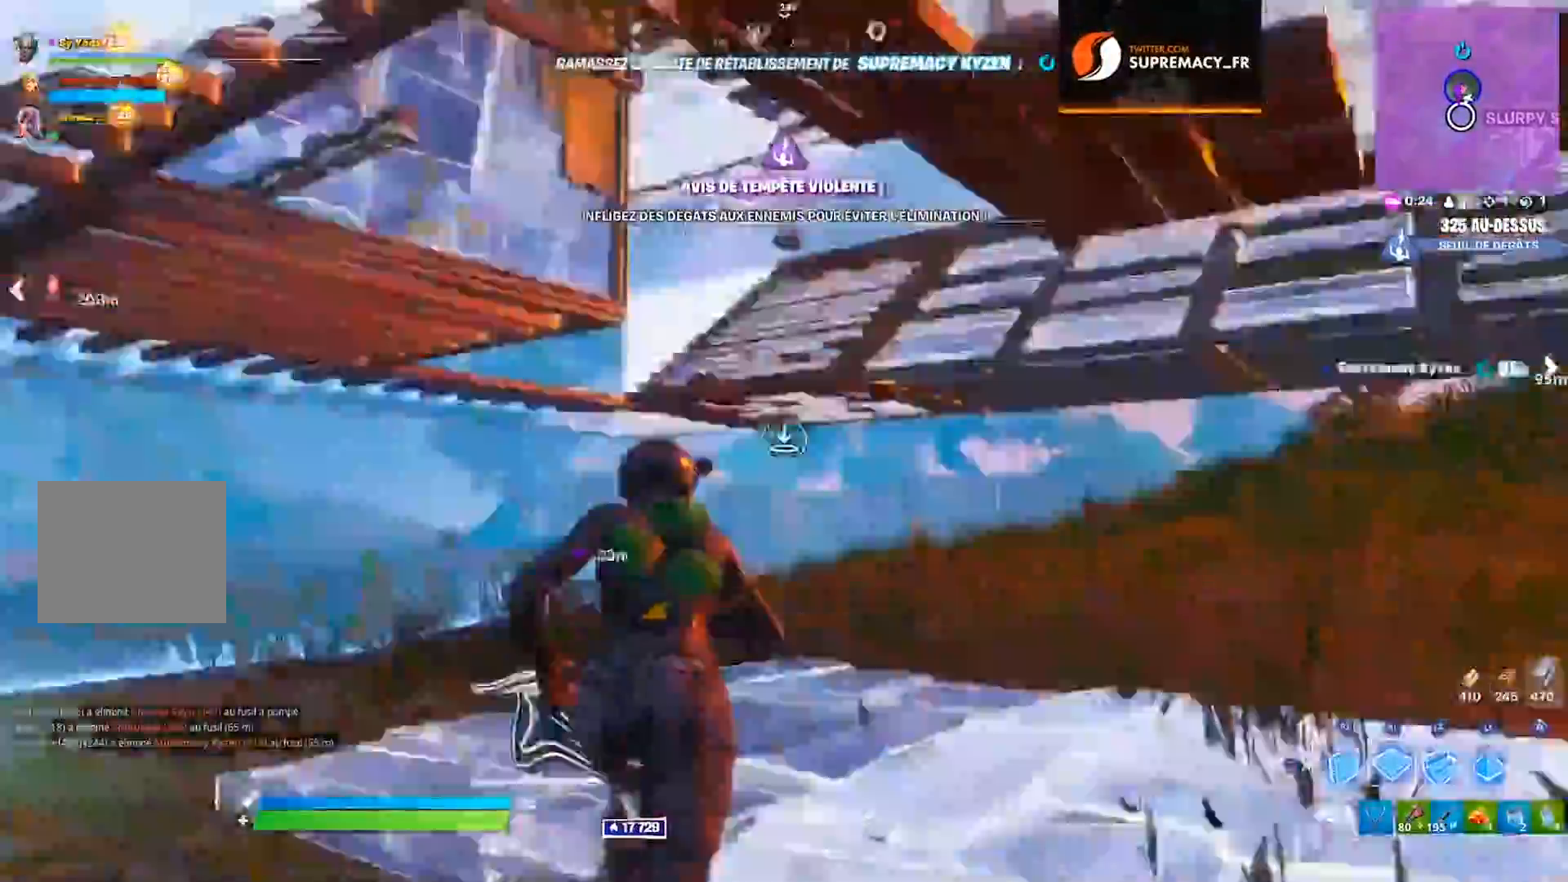
{"dt_ms": 500, "buttons": [], "left_stick": "up", "right_stick": "center", "events": [[67, "right_stick", "center"], [150, "right_stick", "down"], [217, "right_stick", "center"]]}
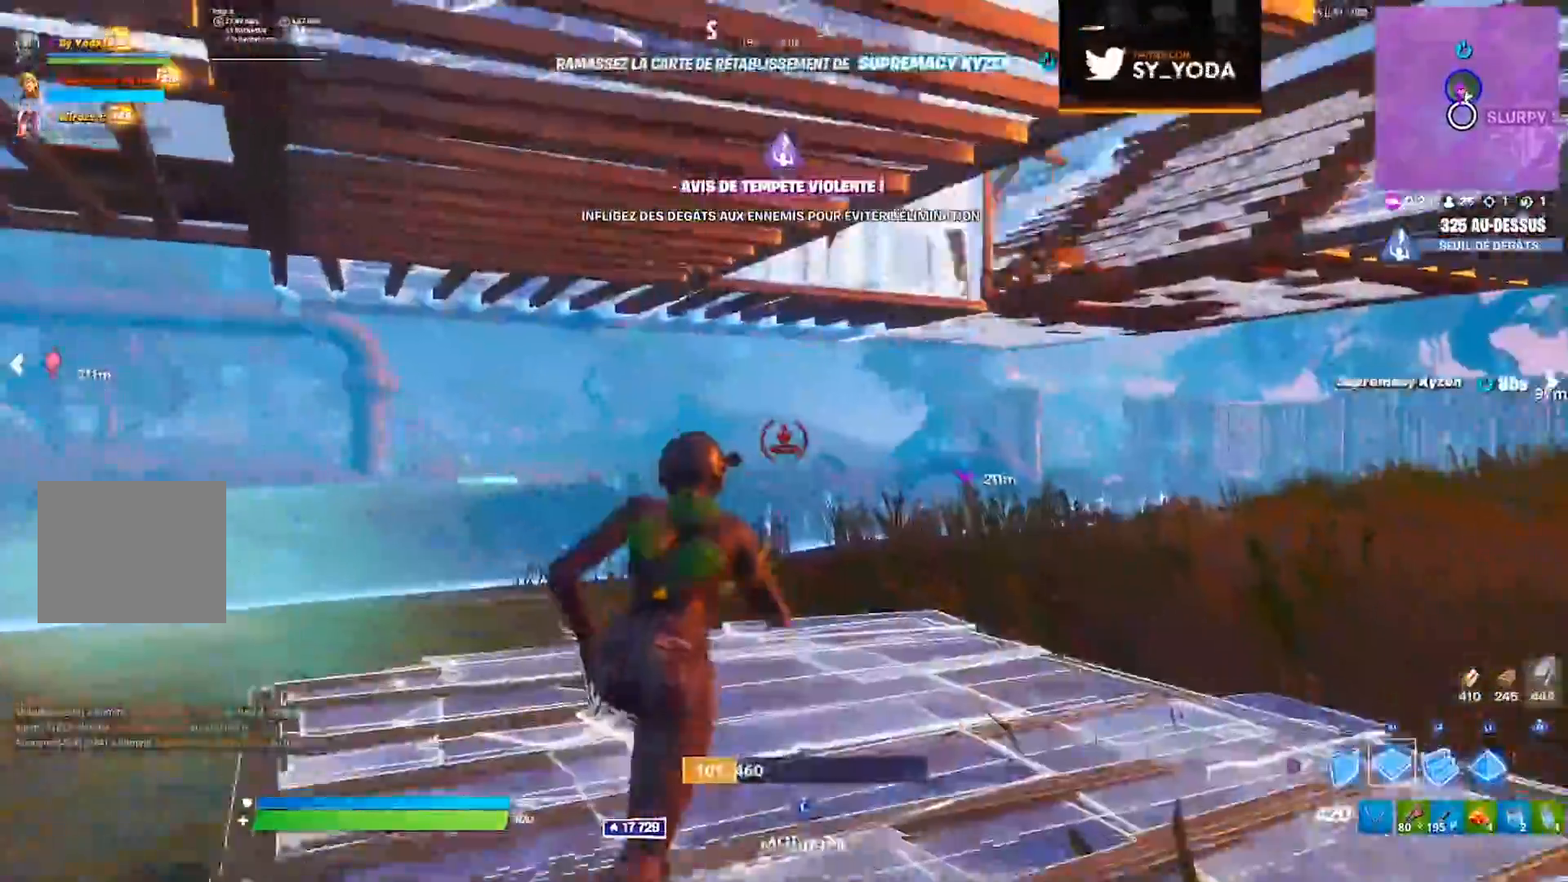
{"dt_ms": 500, "buttons": [], "left_stick": "up", "right_stick": "center", "events": [[50, "right_stick", "up"], [200, "right_stick", "center"], [250, "right_stick", "down-right"], [317, "right_stick", "center"]]}